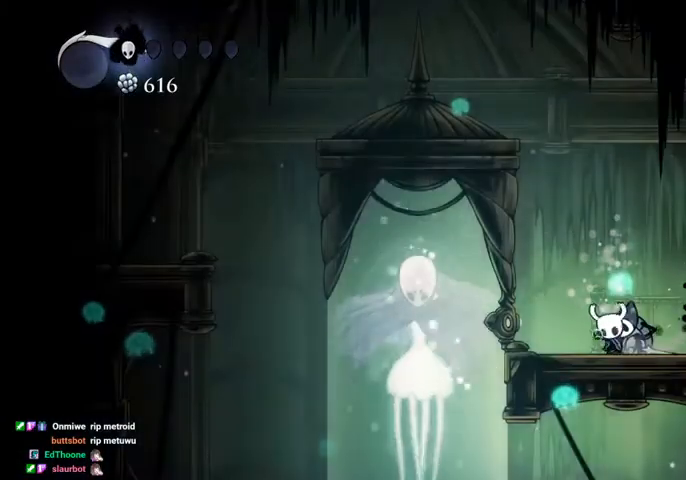
Gameplay with keyboard; each line is a JSON object with the keys held at the frame after it. "events" lists presses ("down") and releases ("up") of "cast", "dash", "dnail", "down", "escape", "focus", "inv", "jump", "left", "nail", "right", "sdsh" and "up" between this image and that frame as [ms after this image, input, new state], when the widget could be followed in between. No other keys are recorded. Mouse input is not recorded. Key names are as the overlay labels them; some are game actions (e.g. jump) rather than physical keys.
{"keys": ["dnail"], "events": []}
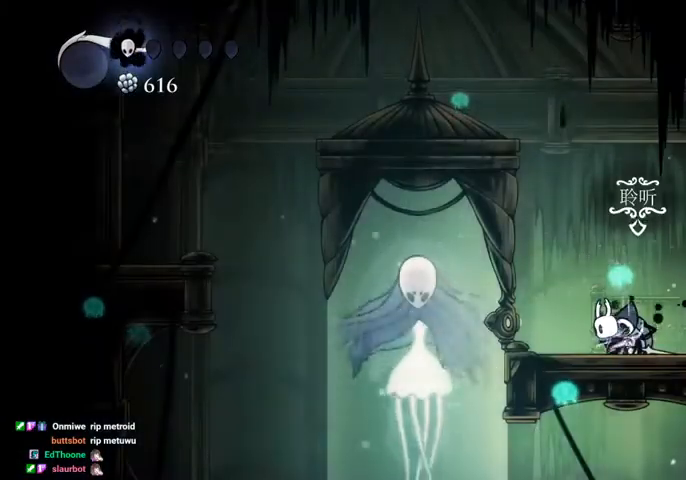
{"keys": ["dnail"], "events": []}
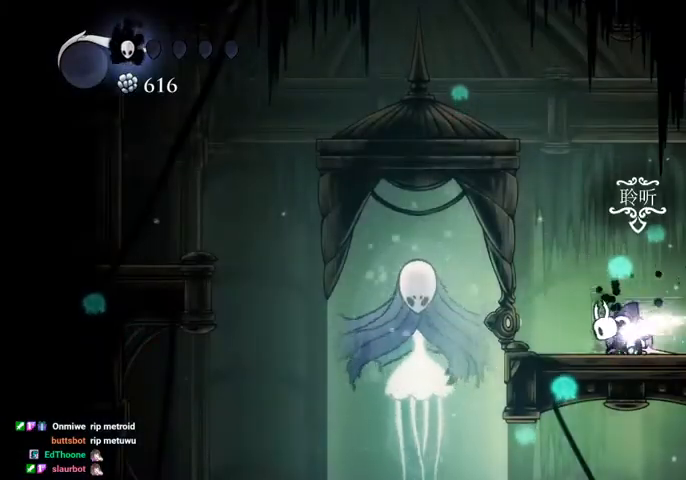
{"keys": [], "events": [[434, "dnail", "up"]]}
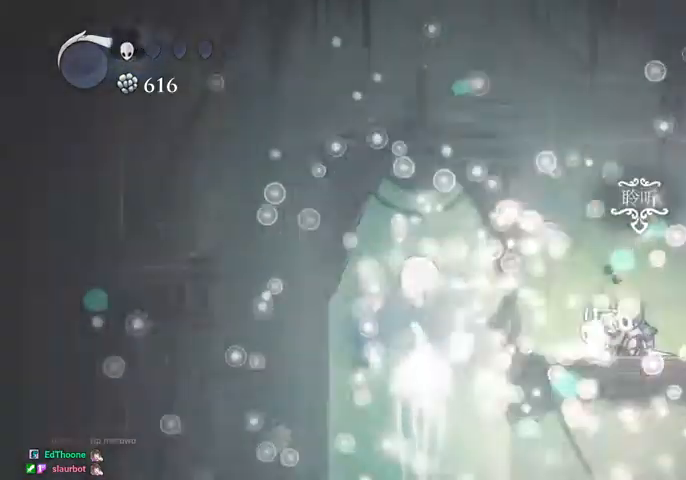
{"keys": [], "events": []}
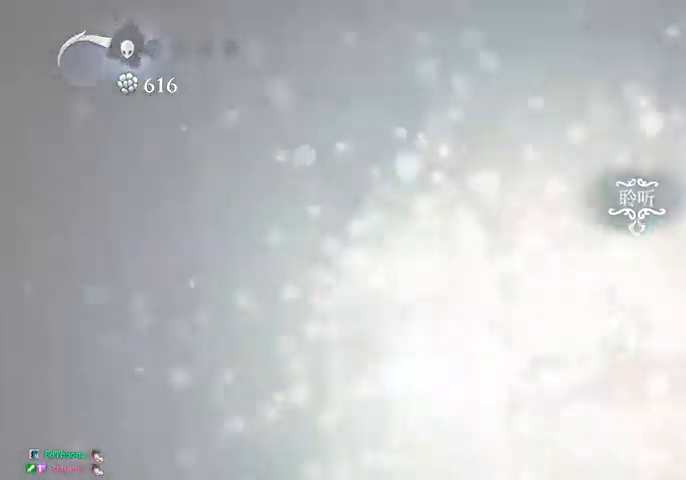
{"keys": [], "events": []}
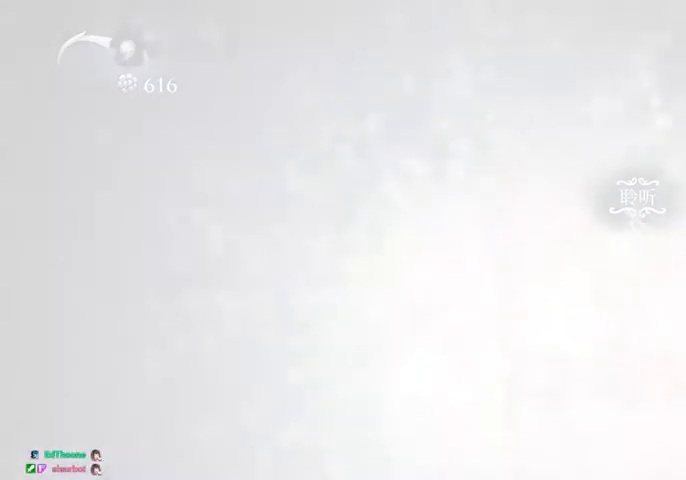
{"keys": [], "events": []}
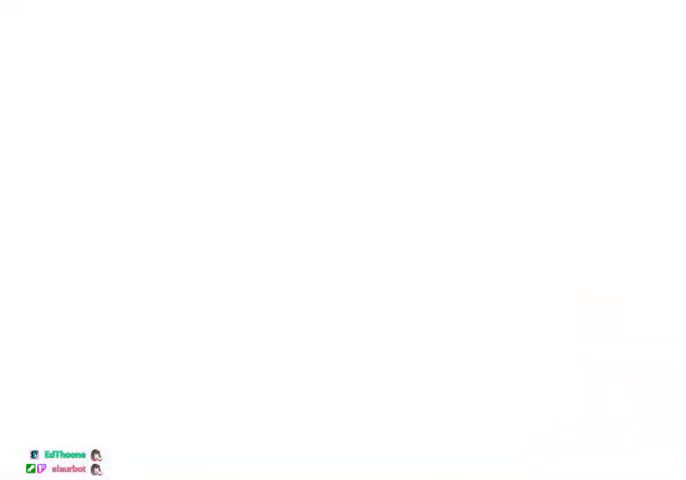
{"keys": [], "events": []}
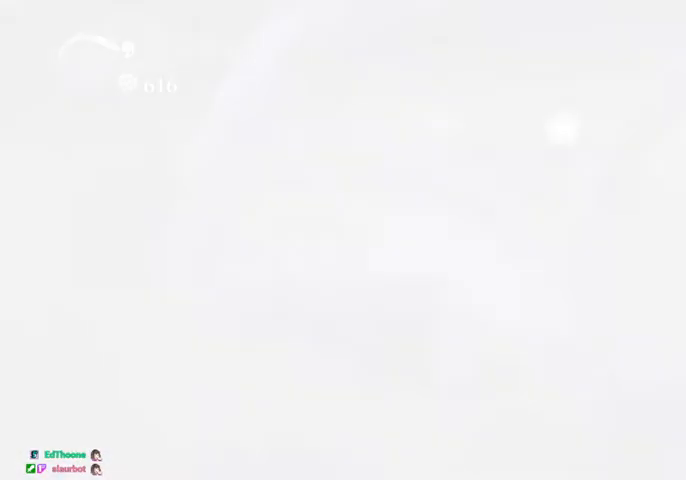
{"keys": [], "events": []}
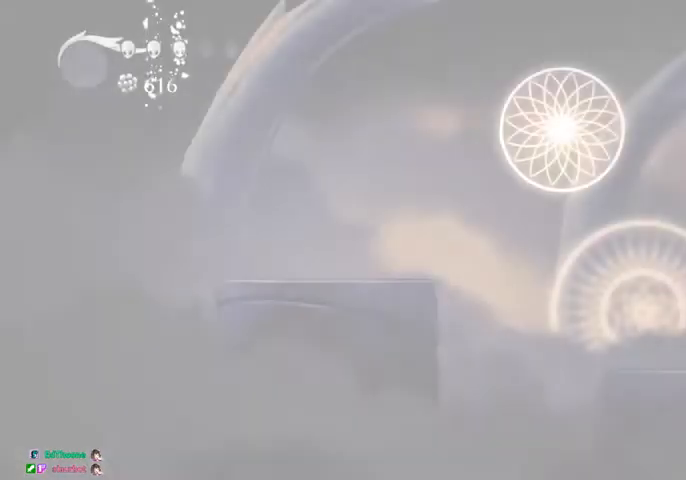
{"keys": [], "events": []}
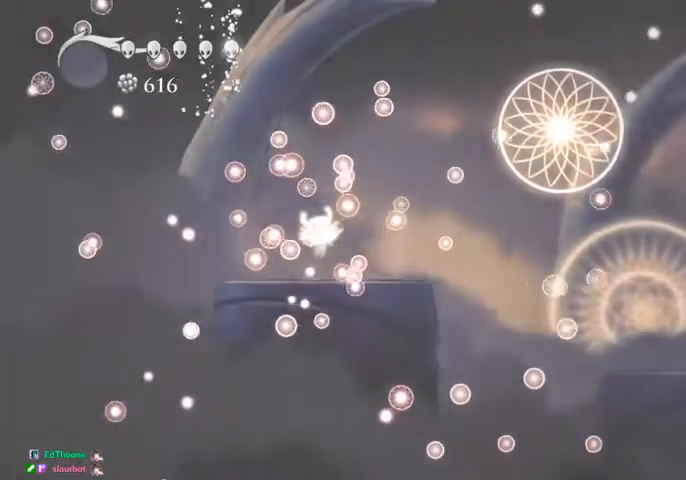
{"keys": [], "events": []}
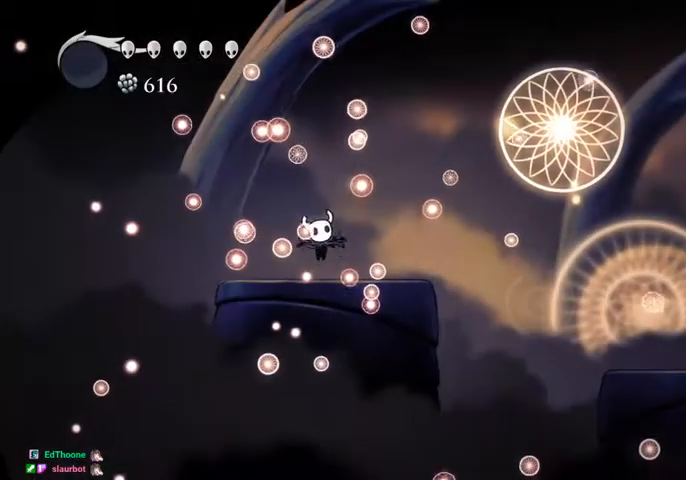
{"keys": [], "events": []}
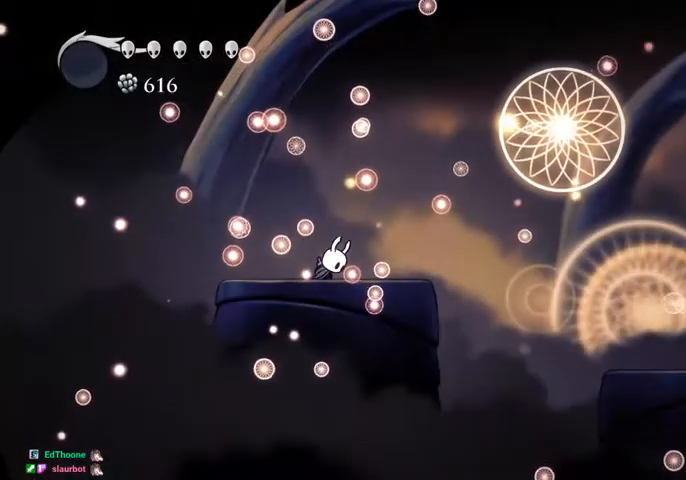
{"keys": [], "events": []}
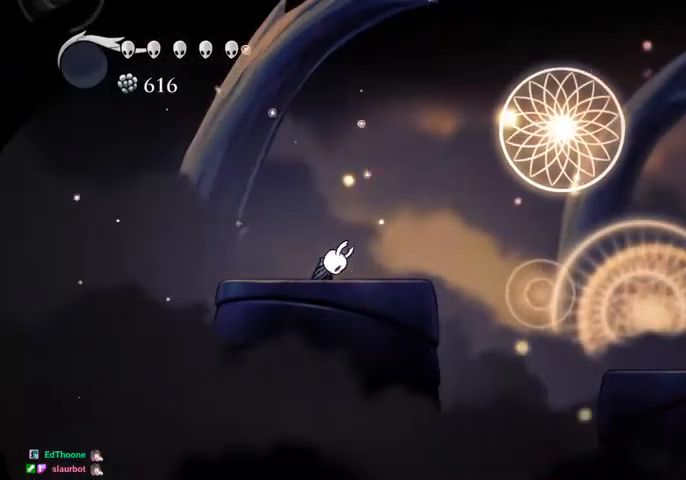
{"keys": ["sdsh"], "events": [[367, "sdsh", "down"]]}
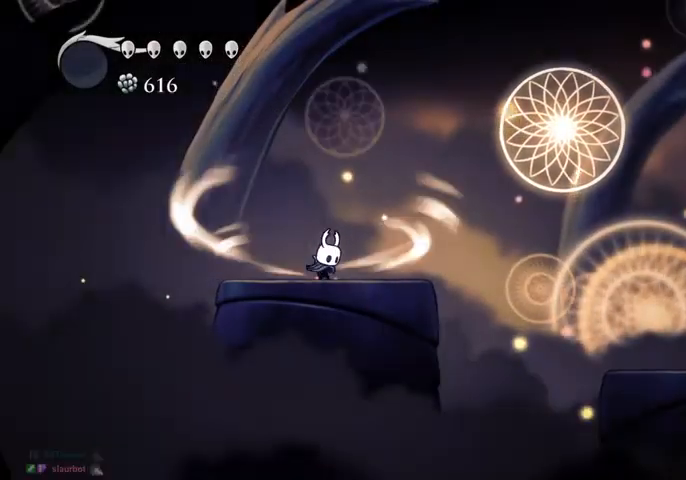
{"keys": ["sdsh"], "events": []}
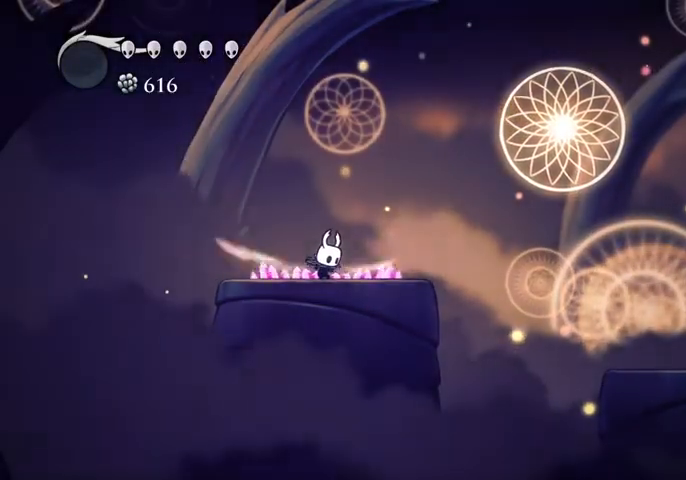
{"keys": [], "events": [[234, "sdsh", "up"]]}
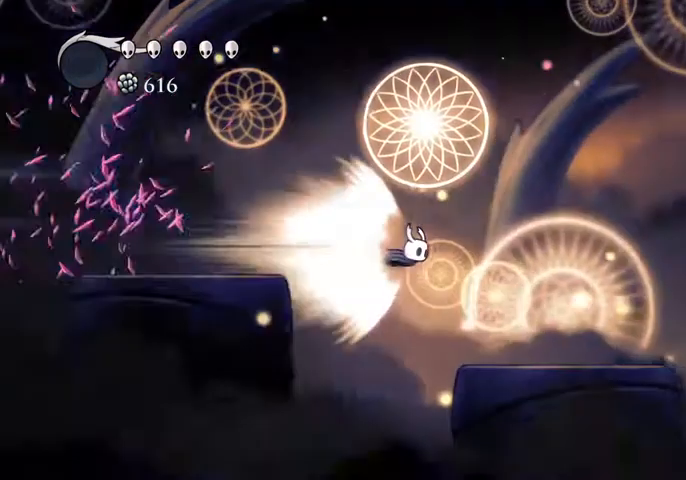
{"keys": [], "events": []}
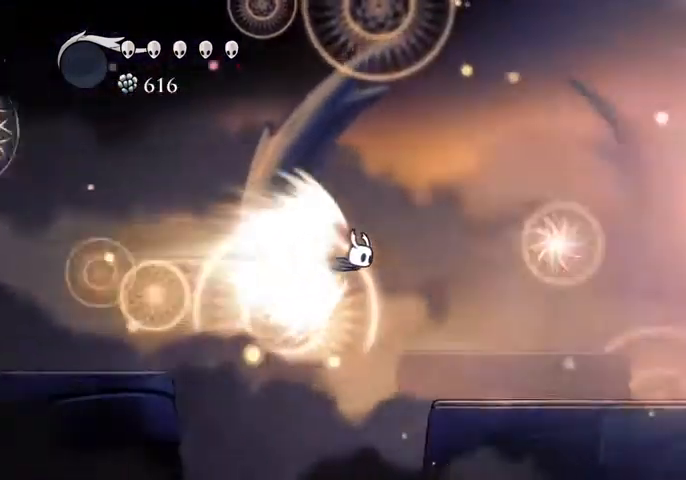
{"keys": [], "events": [[334, "jump", "down"], [434, "jump", "up"]]}
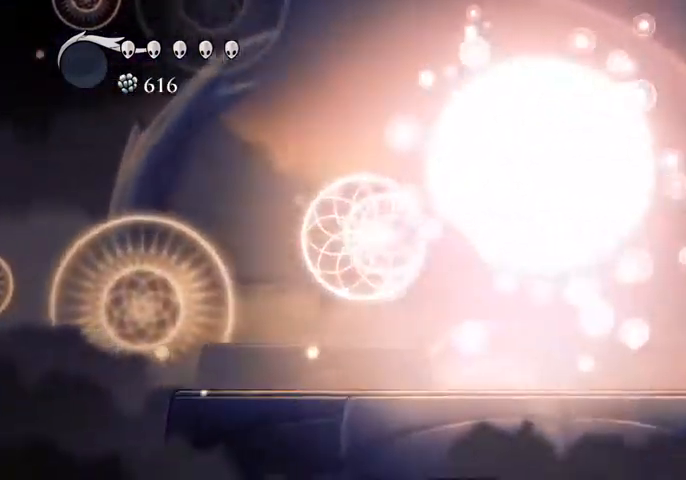
{"keys": ["up"], "events": [[234, "right", "down"], [300, "nail", "down"], [300, "up", "down"], [334, "nail", "up"], [334, "right", "up"], [400, "nail", "down"], [467, "nail", "up"]]}
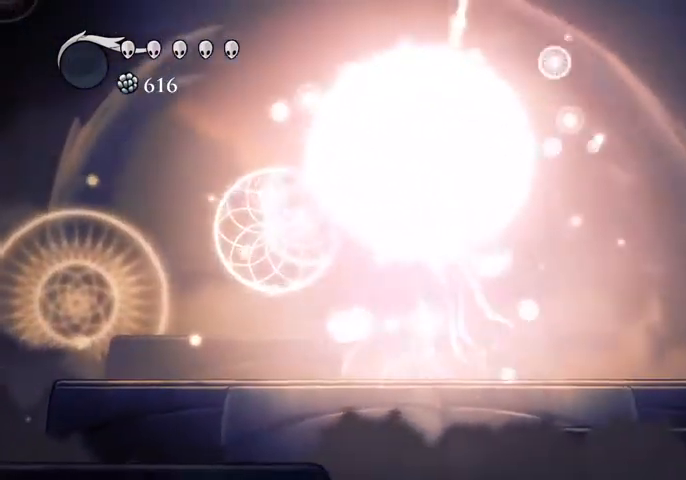
{"keys": ["up"], "events": [[34, "nail", "down"], [67, "nail", "up"], [167, "nail", "down"], [200, "nail", "up"], [300, "nail", "down"], [300, "right", "down"], [367, "nail", "up"], [367, "right", "up"], [400, "nail", "down"], [500, "nail", "up"]]}
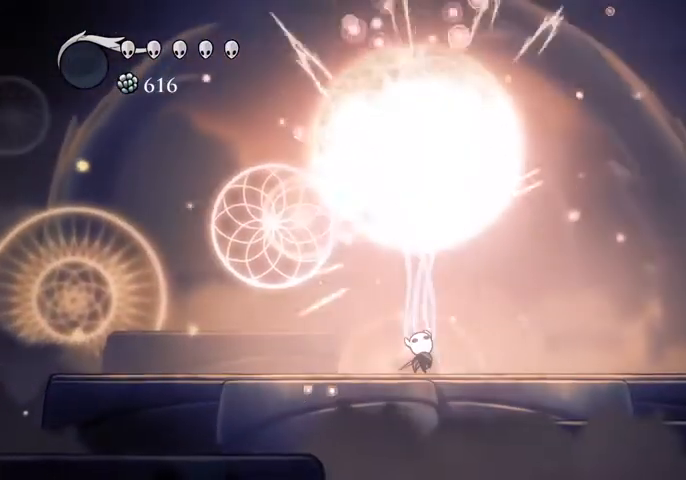
{"keys": ["nail", "up"], "events": [[34, "nail", "down"], [134, "nail", "up"], [200, "nail", "down"], [234, "nail", "up"], [267, "nail", "down"], [367, "nail", "up"], [434, "nail", "down"], [467, "nail", "up"], [500, "nail", "down"]]}
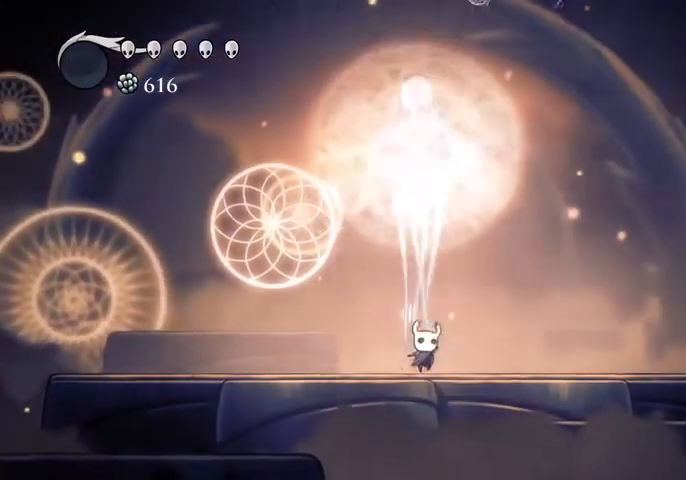
{"keys": ["nail", "up"], "events": [[67, "nail", "up"], [100, "nail", "down"], [200, "nail", "up"], [234, "nail", "down"], [434, "nail", "up"], [467, "nail", "down"]]}
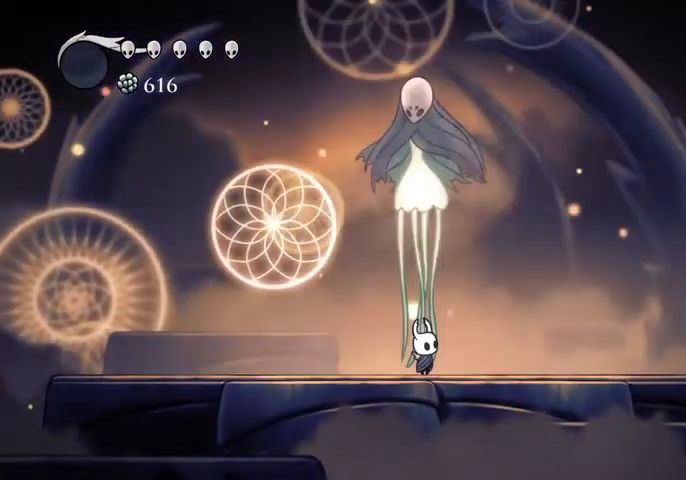
{"keys": ["up"], "events": [[34, "nail", "up"], [67, "nail", "down"], [167, "nail", "up"], [200, "nail", "down"], [267, "nail", "up"], [367, "nail", "down"], [400, "nail", "up"], [467, "nail", "down"], [500, "nail", "up"]]}
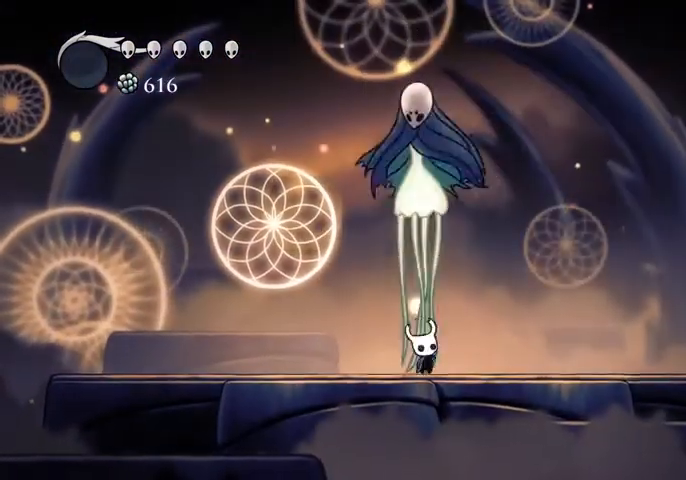
{"keys": ["up"], "events": [[100, "nail", "down"], [134, "nail", "up"], [200, "nail", "down"], [267, "nail", "up"], [334, "nail", "down"], [367, "nail", "up"], [434, "nail", "down"], [500, "nail", "up"]]}